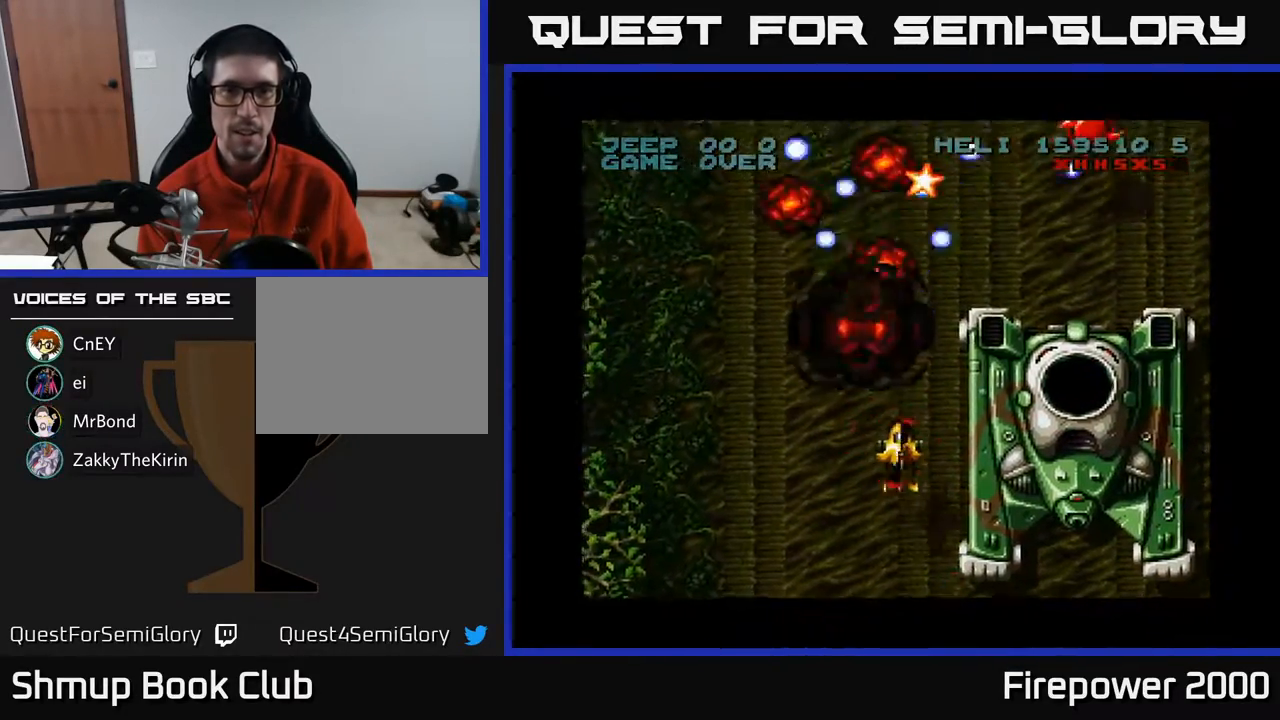
Gameplay with a controller (Xbox layout); each line is a JSON object with the inputs held at the frame after it. "events" lists button and stick changes between this image and that frame as [ms after this image, input, new state], when the widget could be followed in between. Not read: left_stick right_stick.
{"buttons": ["A", "DPAD_DOWN", "DPAD_RIGHT"], "events": [[17, "DPAD_DOWN", "up"], [217, "DPAD_DOWN", "down"]]}
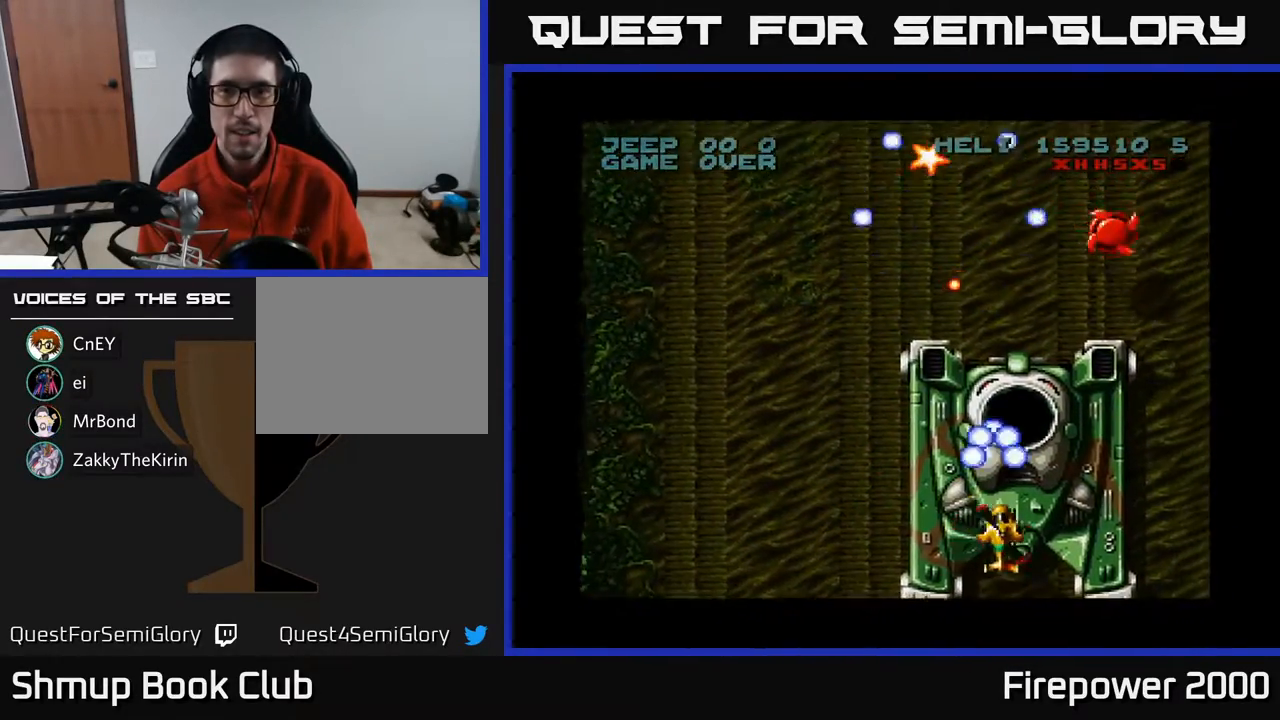
{"buttons": ["A", "DPAD_DOWN", "DPAD_LEFT"], "events": [[17, "DPAD_DOWN", "up"], [267, "DPAD_RIGHT", "up"], [267, "DPAD_UP", "down"], [350, "DPAD_RIGHT", "down"], [350, "DPAD_UP", "up"], [450, "DPAD_RIGHT", "up"], [500, "DPAD_DOWN", "down"], [500, "DPAD_LEFT", "down"]]}
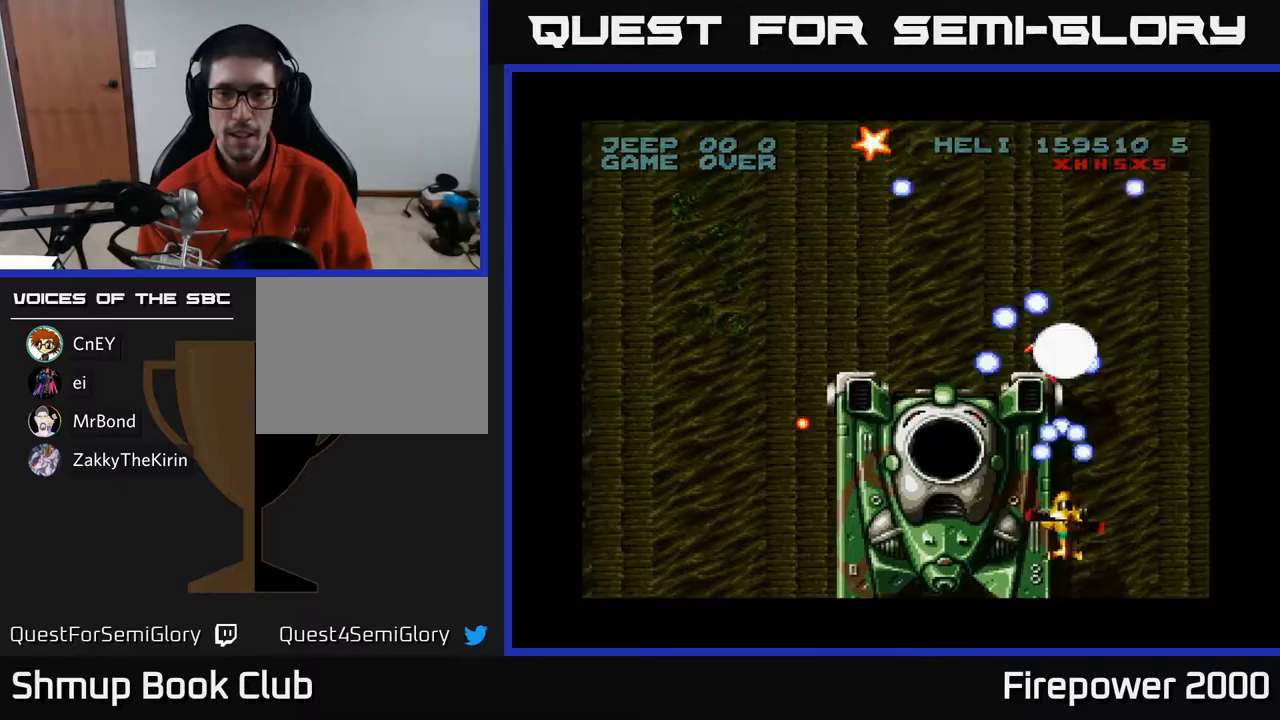
{"buttons": ["A", "DPAD_LEFT"], "events": [[67, "DPAD_DOWN", "up"], [117, "DPAD_UP", "down"], [133, "DPAD_LEFT", "up"], [200, "DPAD_UP", "up"], [283, "DPAD_DOWN", "down"], [433, "DPAD_DOWN", "up"], [433, "DPAD_LEFT", "down"]]}
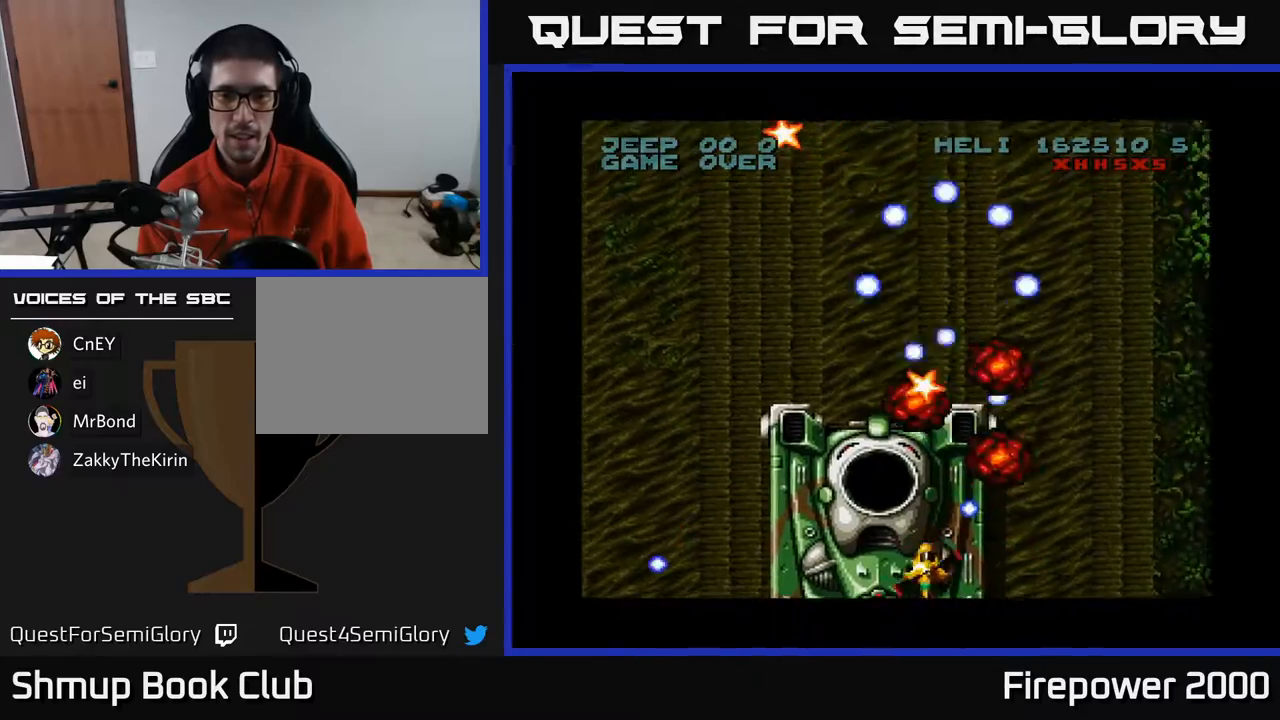
{"buttons": ["A", "DPAD_UP"], "events": [[50, "DPAD_DOWN", "down"], [100, "DPAD_DOWN", "up"], [183, "DPAD_UP", "down"], [200, "DPAD_LEFT", "up"]]}
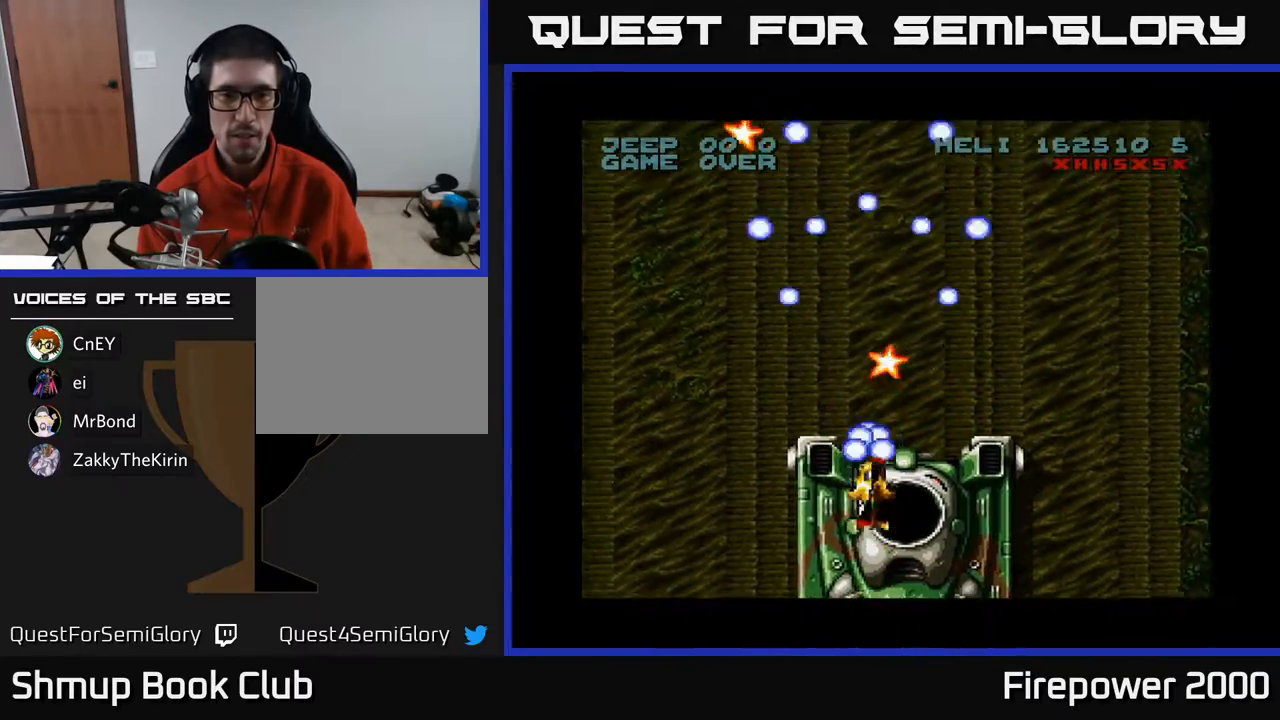
{"buttons": ["A", "DPAD_UP", "DPAD_LEFT"], "events": [[400, "DPAD_LEFT", "down"]]}
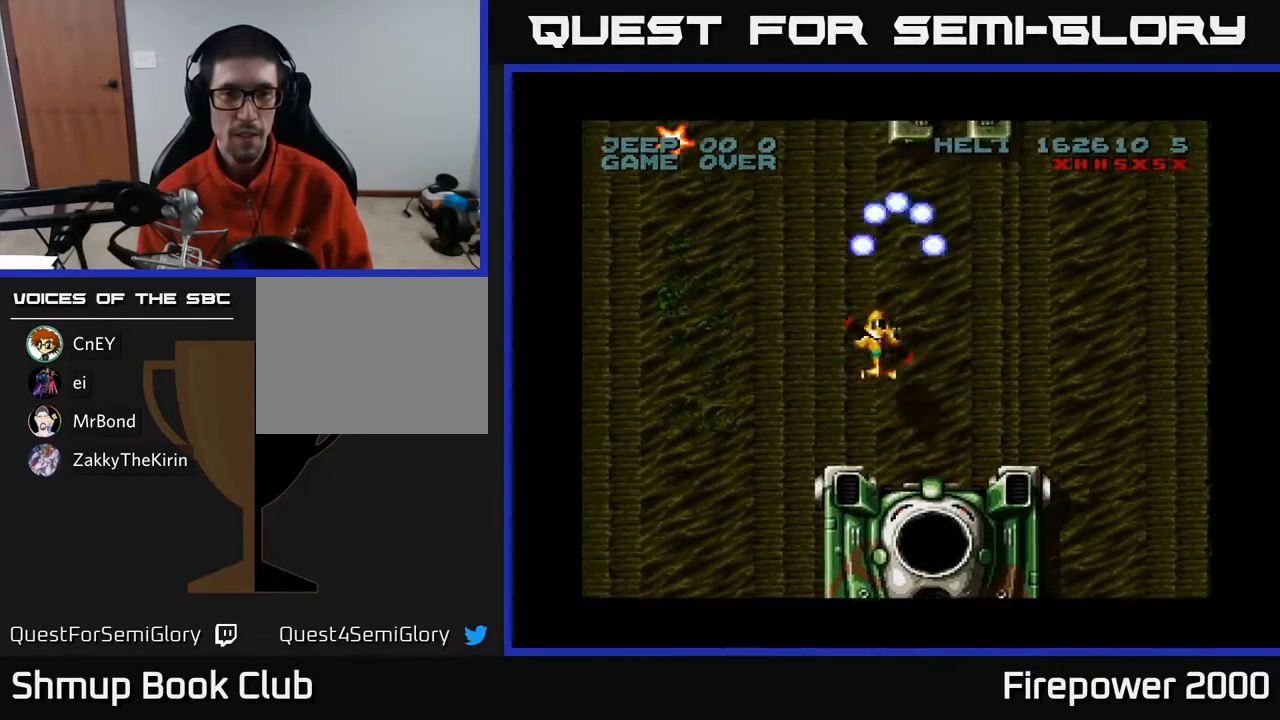
{"buttons": ["A", "DPAD_RIGHT"], "events": [[200, "DPAD_LEFT", "up"], [217, "DPAD_UP", "up"], [233, "DPAD_RIGHT", "down"]]}
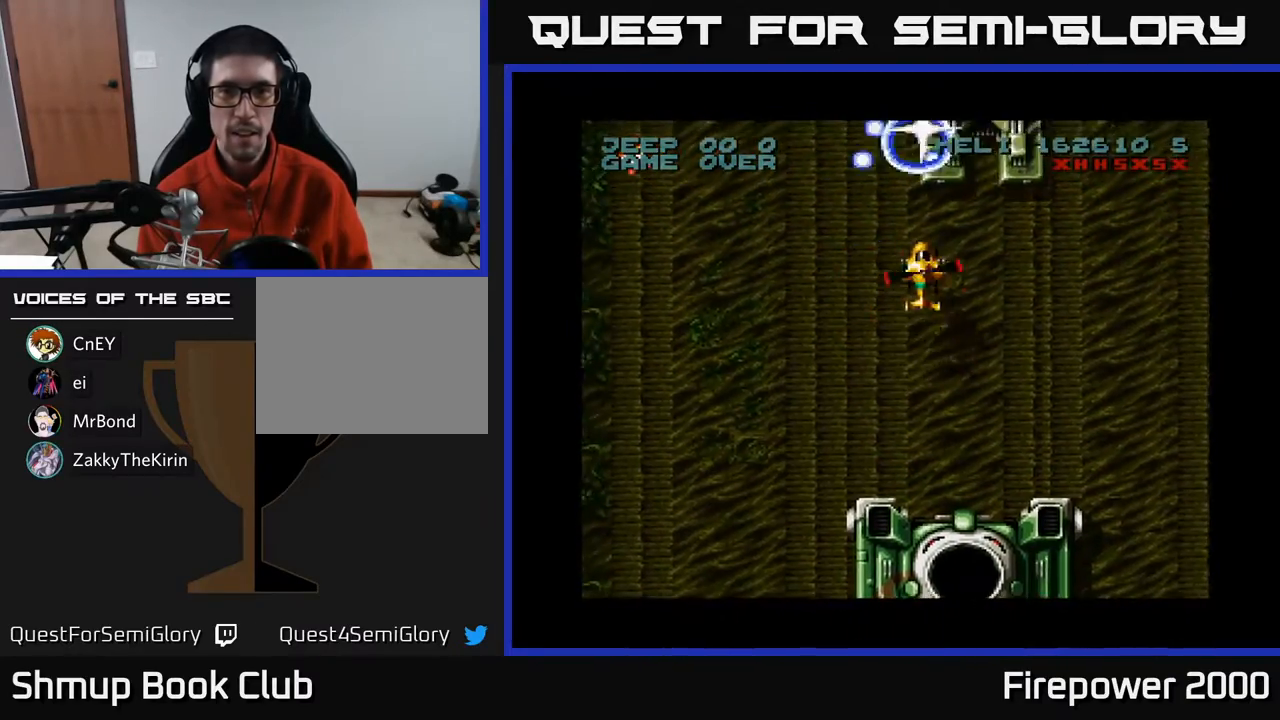
{"buttons": ["A", "DPAD_DOWN"], "events": [[167, "DPAD_DOWN", "down"], [167, "DPAD_RIGHT", "up"]]}
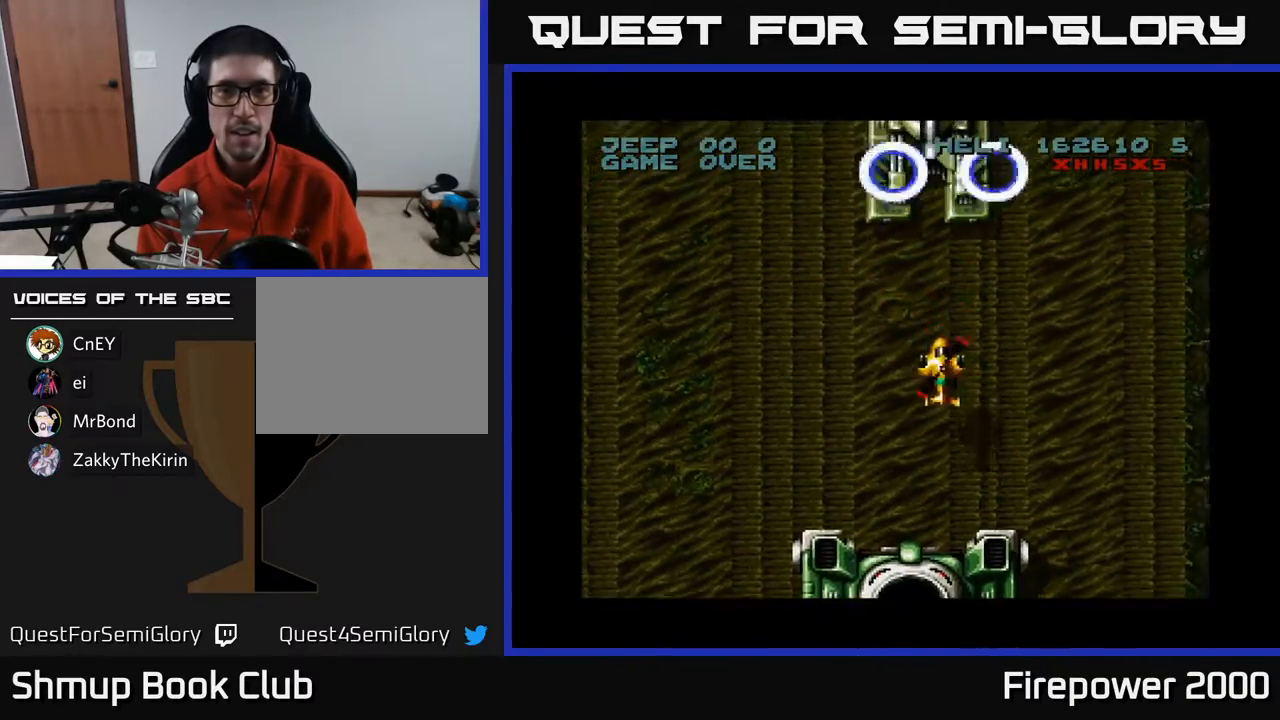
{"buttons": ["A", "DPAD_UP"], "events": [[33, "DPAD_DOWN", "up"], [50, "DPAD_LEFT", "down"], [117, "DPAD_DOWN", "down"], [117, "DPAD_LEFT", "up"], [250, "DPAD_DOWN", "up"], [500, "DPAD_UP", "down"]]}
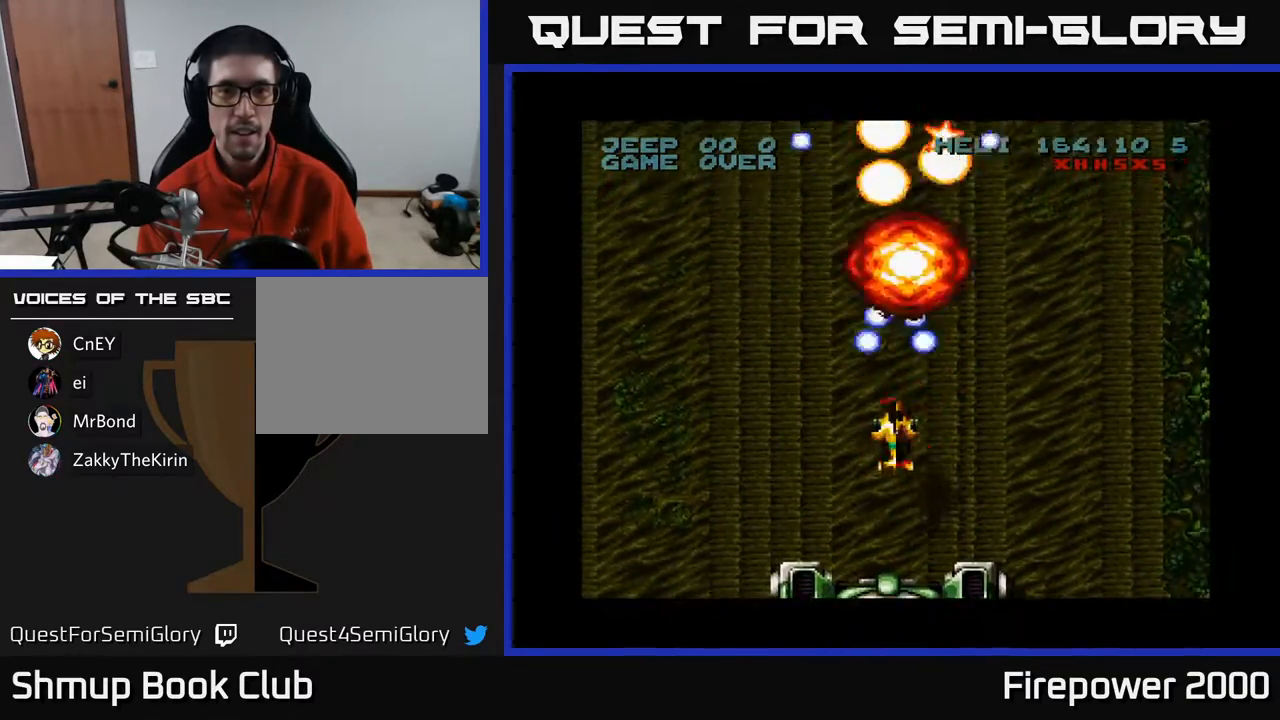
{"buttons": ["A", "DPAD_UP", "DPAD_LEFT"], "events": [[100, "DPAD_UP", "up"], [133, "DPAD_DOWN", "down"], [183, "DPAD_DOWN", "up"], [217, "DPAD_LEFT", "down"], [250, "DPAD_UP", "down"]]}
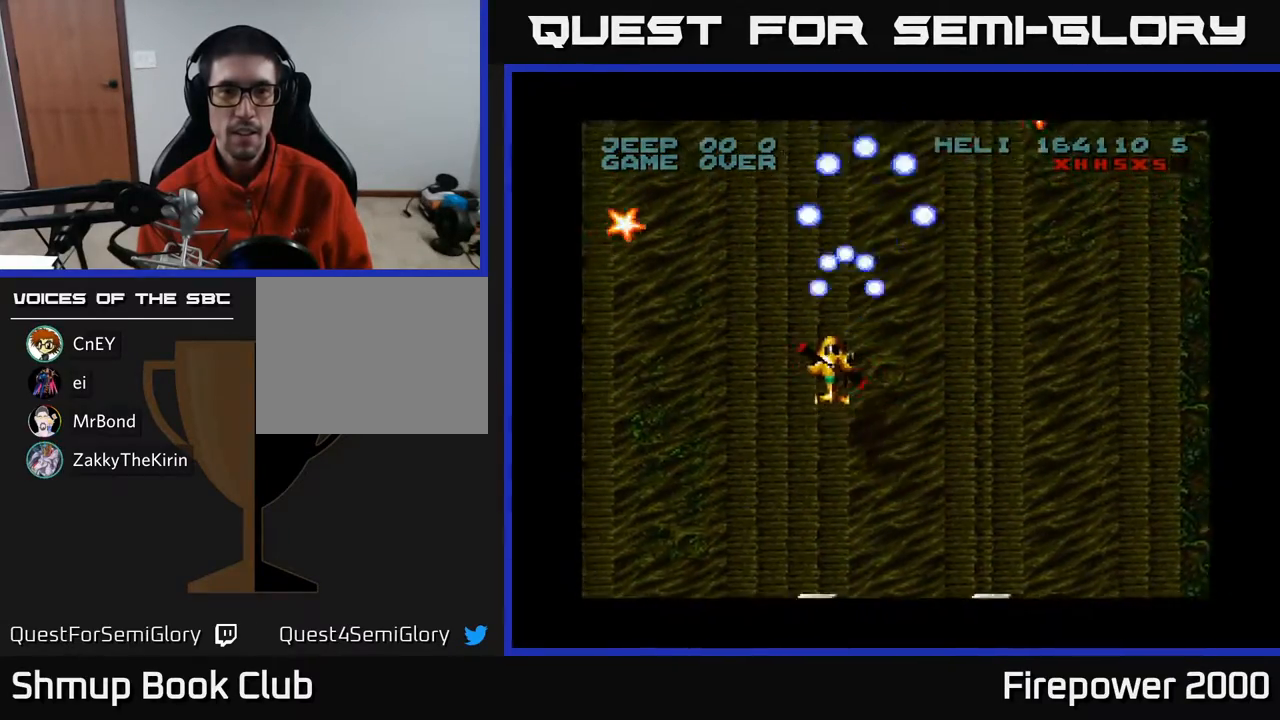
{"buttons": ["A", "DPAD_DOWN"], "events": [[433, "DPAD_UP", "up"], [483, "DPAD_DOWN", "down"], [483, "DPAD_LEFT", "up"]]}
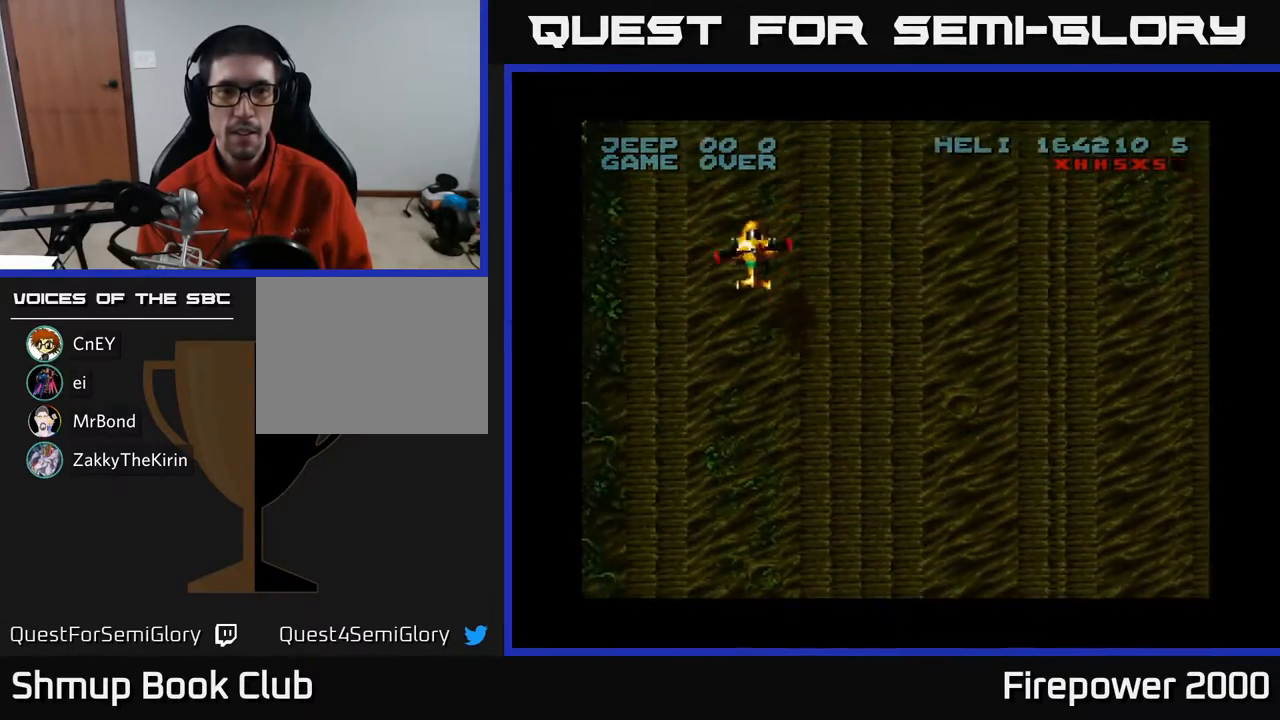
{"buttons": ["A", "DPAD_DOWN", "DPAD_RIGHT"], "events": [[50, "DPAD_RIGHT", "down"]]}
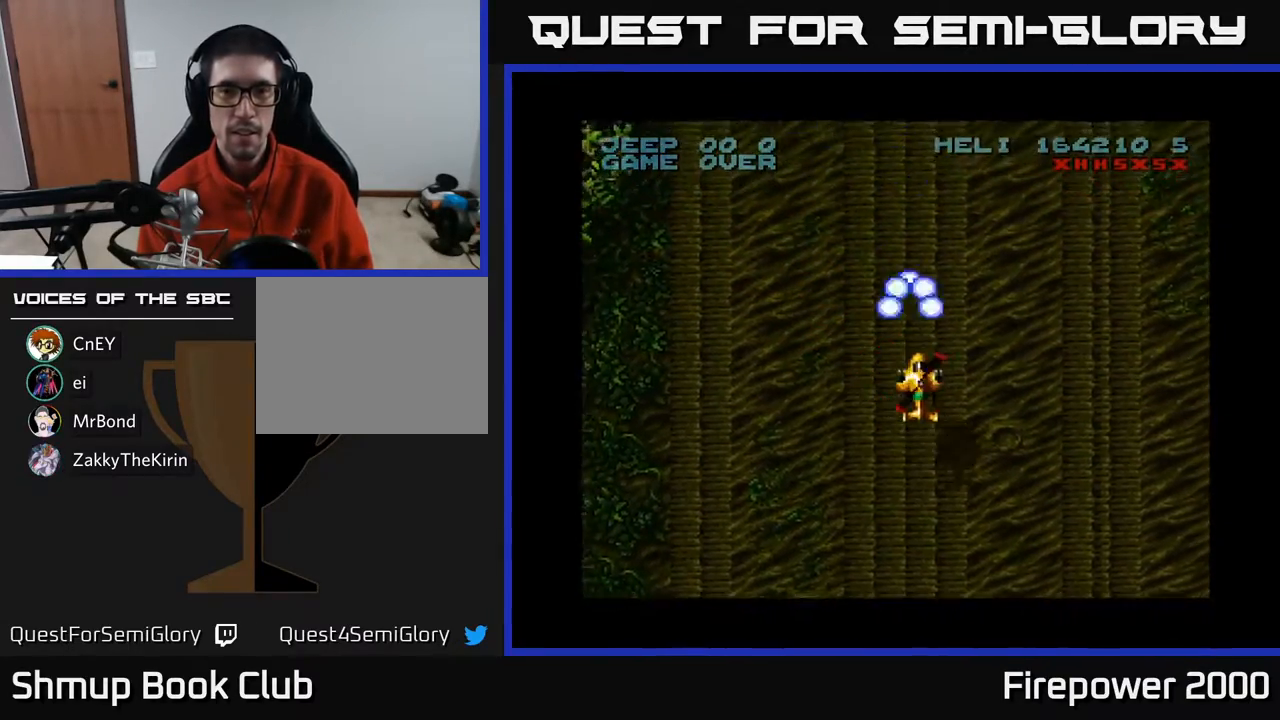
{"buttons": ["A", "DPAD_DOWN", "DPAD_RIGHT"], "events": []}
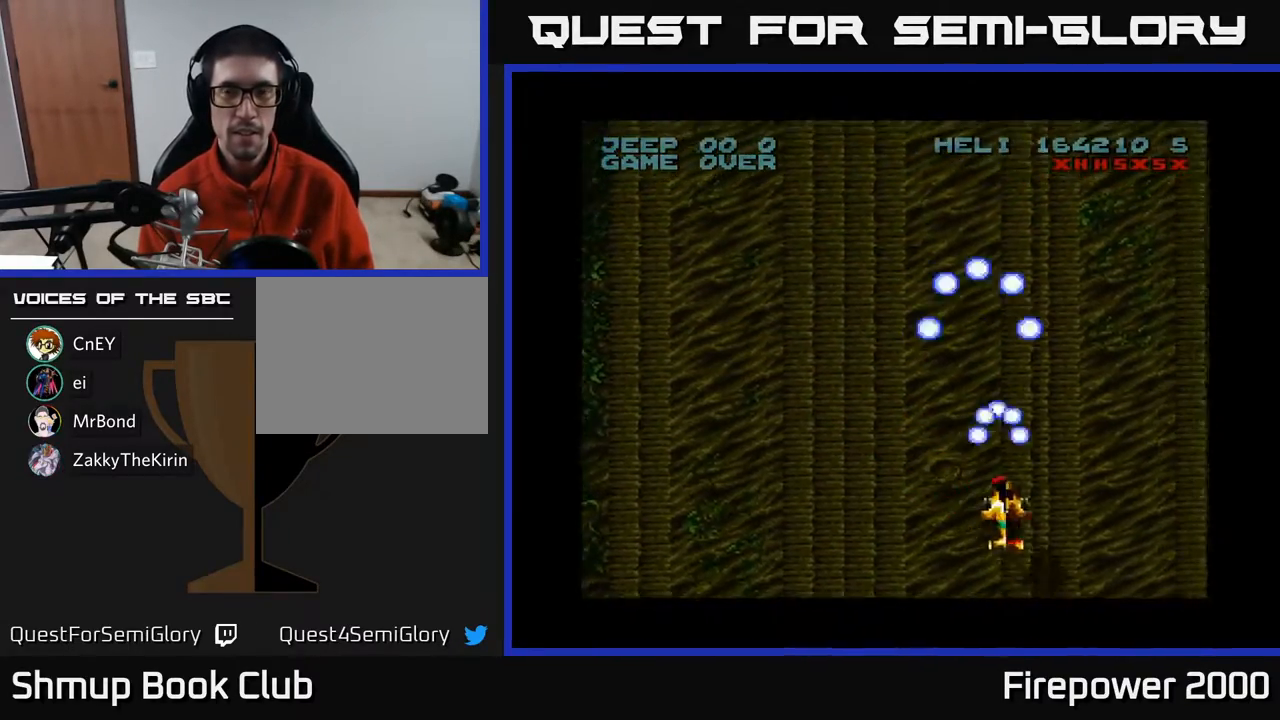
{"buttons": ["A", "DPAD_UP"], "events": [[317, "DPAD_DOWN", "up"], [317, "DPAD_RIGHT", "up"], [383, "DPAD_UP", "down"]]}
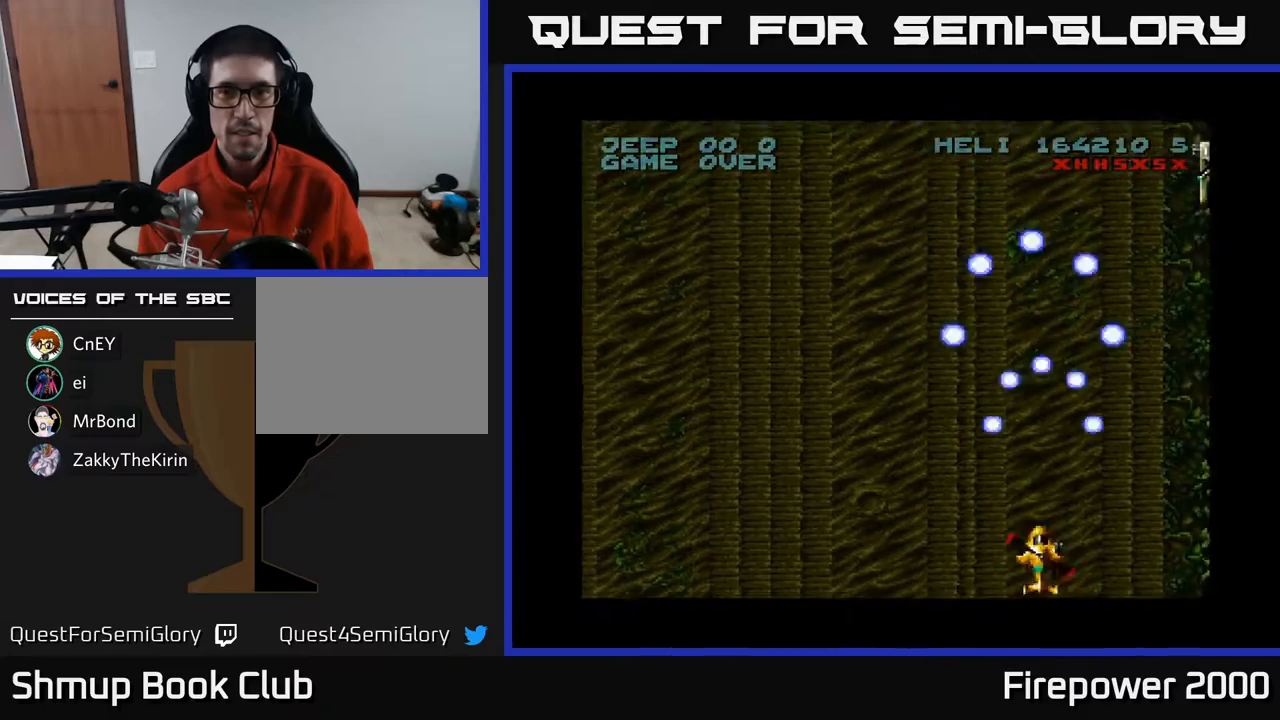
{"buttons": ["A", "DPAD_UP", "DPAD_RIGHT"], "events": [[100, "DPAD_RIGHT", "down"]]}
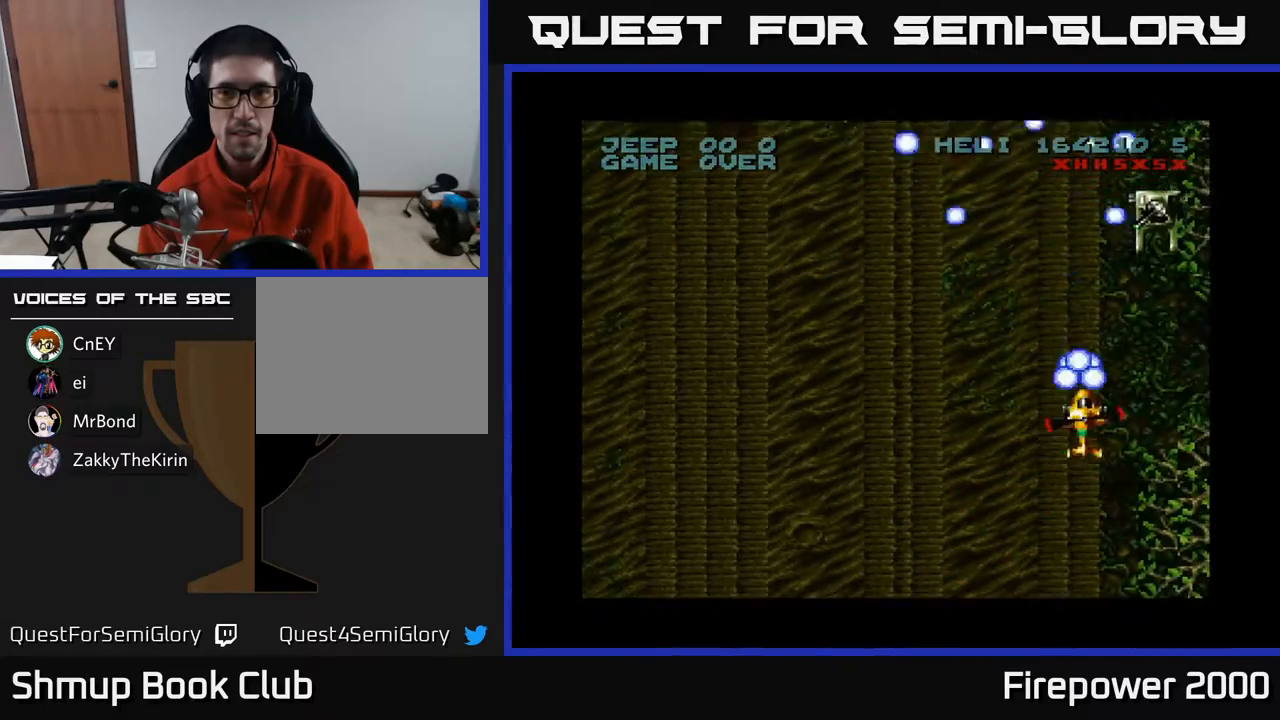
{"buttons": ["A", "DPAD_DOWN", "DPAD_LEFT"], "events": [[67, "DPAD_UP", "up"], [183, "DPAD_DOWN", "down"], [200, "DPAD_RIGHT", "up"], [417, "DPAD_LEFT", "down"]]}
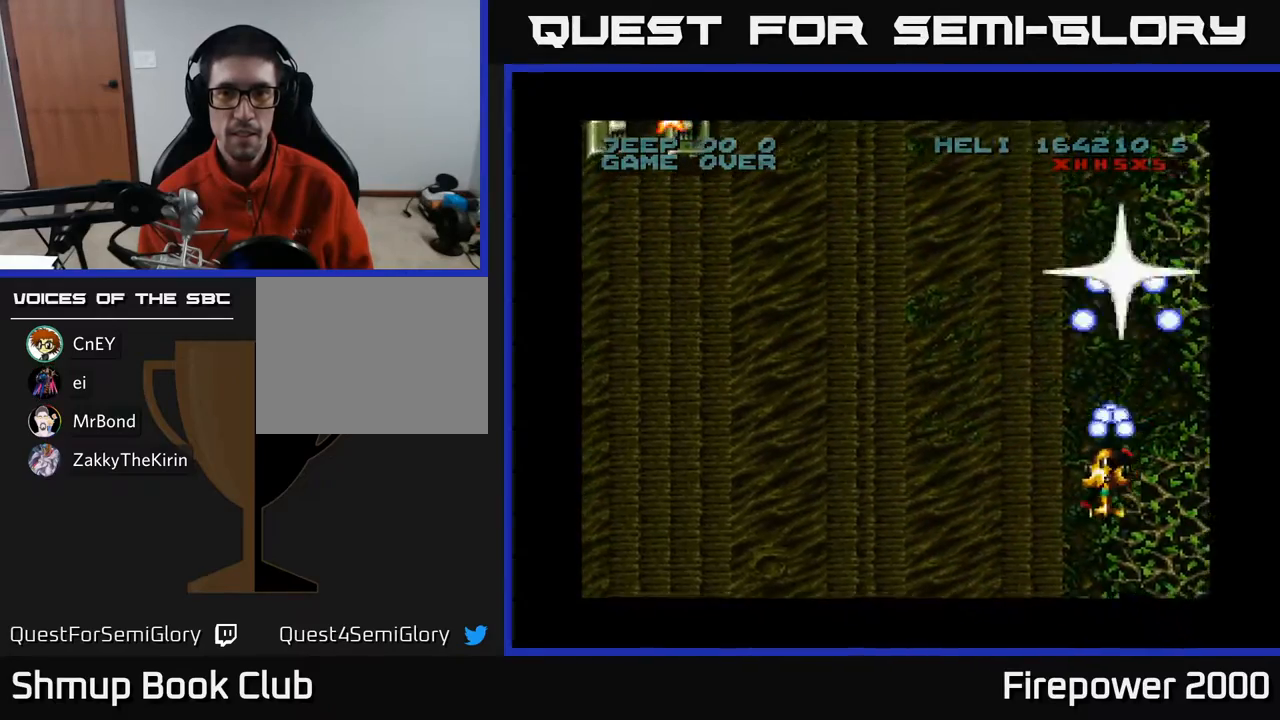
{"buttons": ["A", "DPAD_LEFT"], "events": [[217, "DPAD_DOWN", "up"]]}
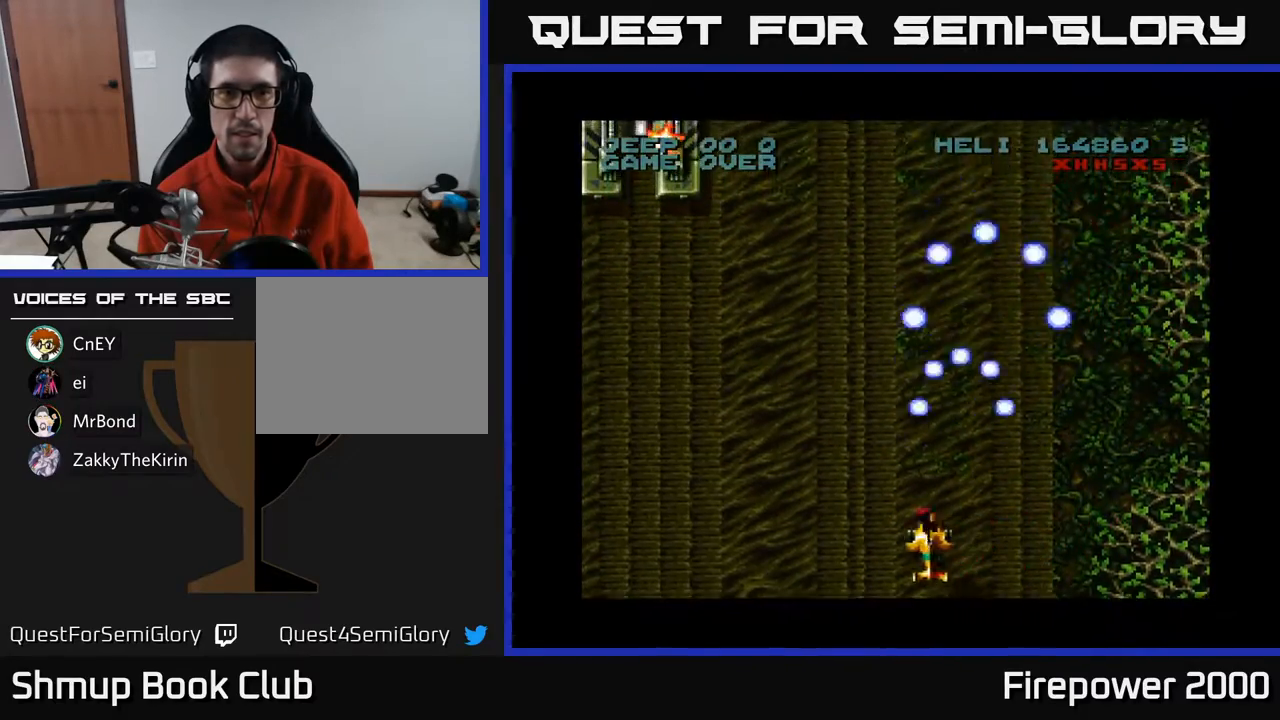
{"buttons": ["A", "DPAD_UP", "DPAD_LEFT"], "events": [[483, "DPAD_UP", "down"]]}
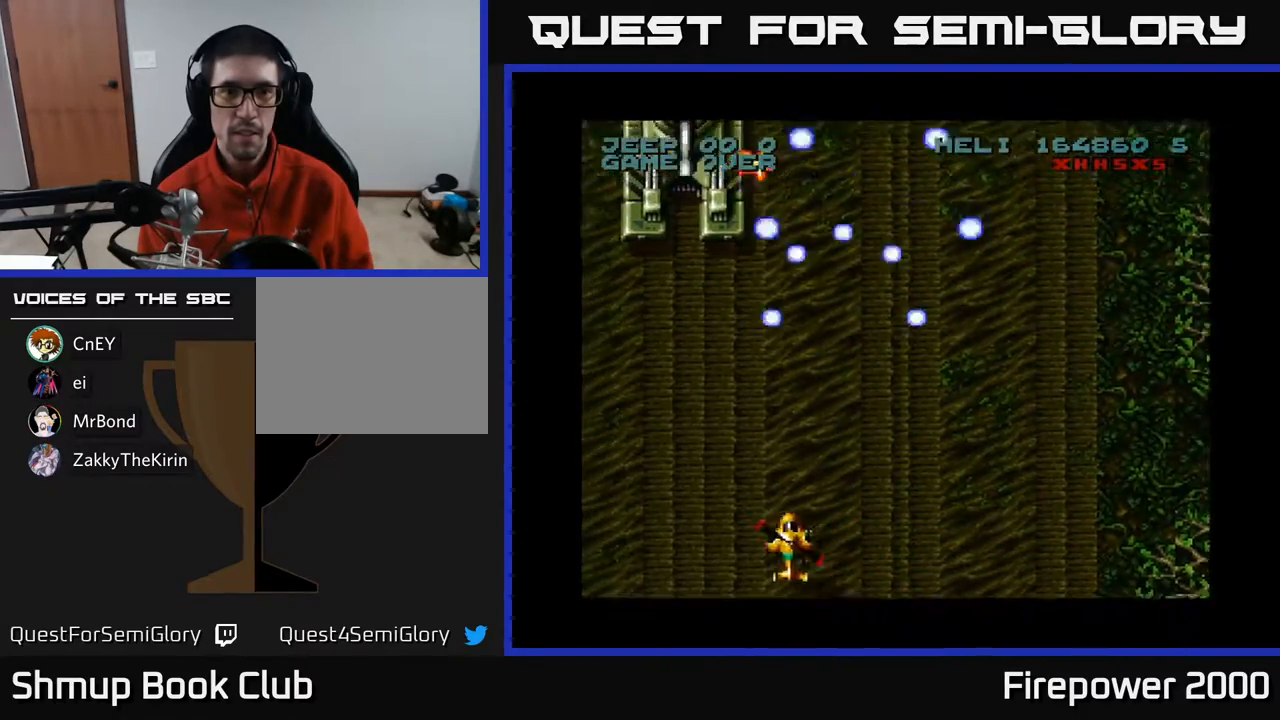
{"buttons": ["A", "DPAD_UP"], "events": [[333, "DPAD_LEFT", "up"]]}
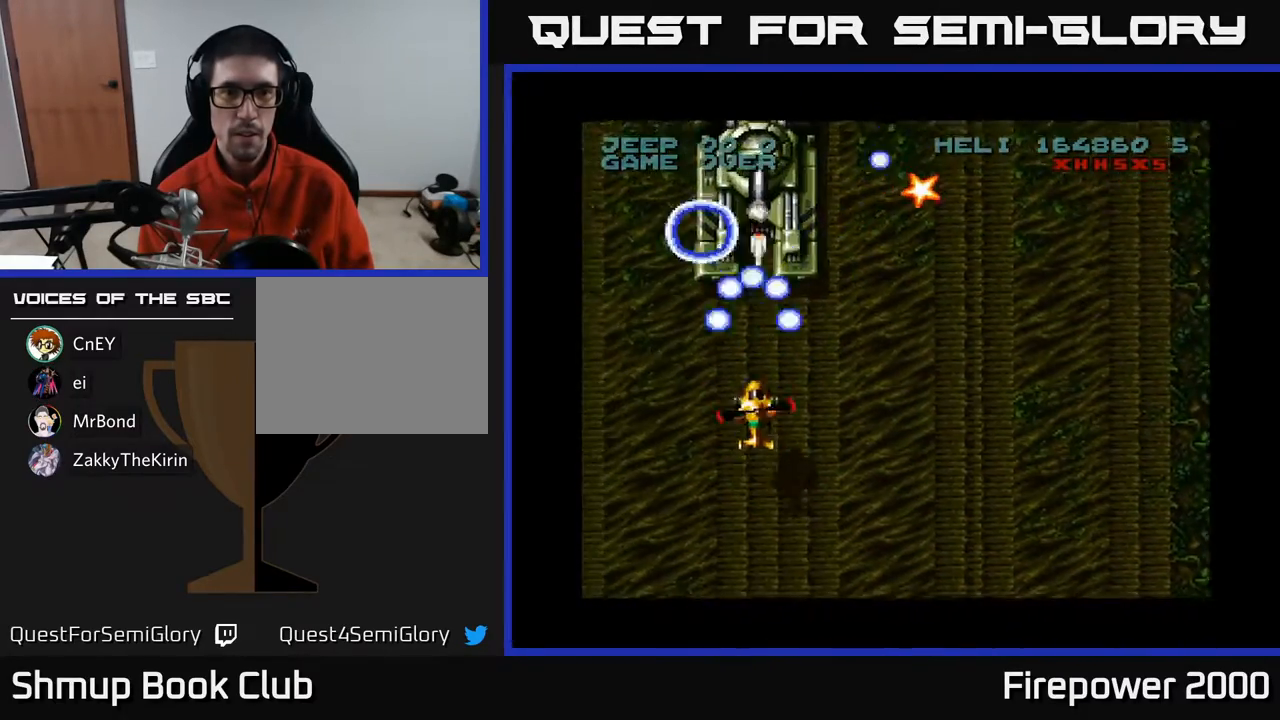
{"buttons": ["A", "DPAD_DOWN"], "events": [[183, "DPAD_UP", "up"], [267, "DPAD_DOWN", "down"], [333, "DPAD_RIGHT", "down"], [367, "DPAD_RIGHT", "up"]]}
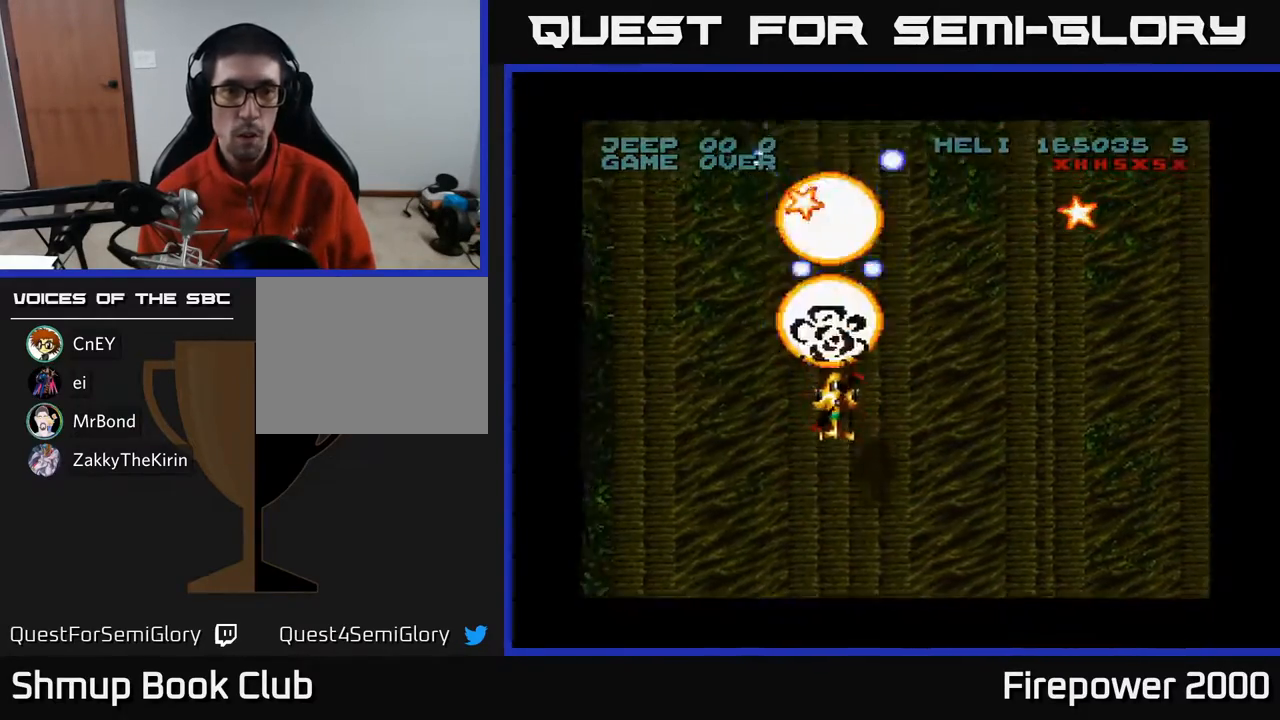
{"buttons": ["A", "DPAD_UP", "DPAD_RIGHT"], "events": [[367, "DPAD_DOWN", "up"], [367, "DPAD_RIGHT", "down"], [417, "DPAD_UP", "down"]]}
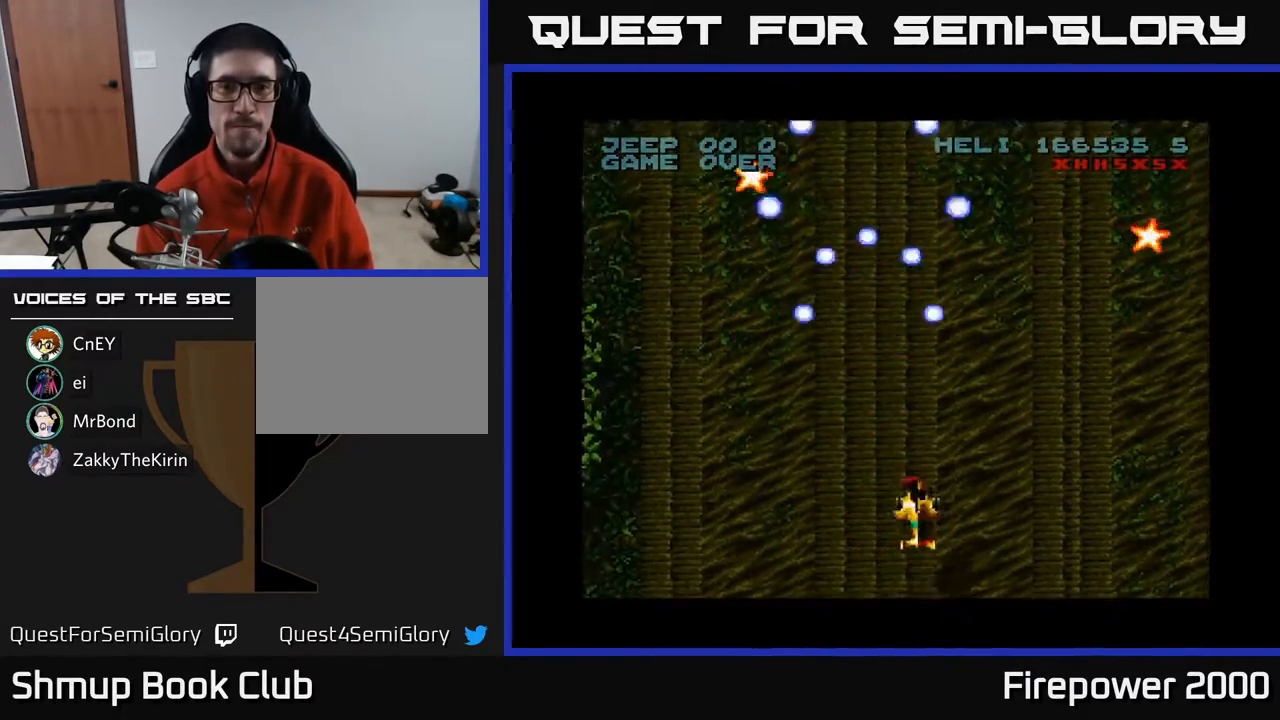
{"buttons": ["A", "DPAD_UP", "DPAD_RIGHT"], "events": [[233, "DPAD_RIGHT", "up"], [417, "DPAD_RIGHT", "down"]]}
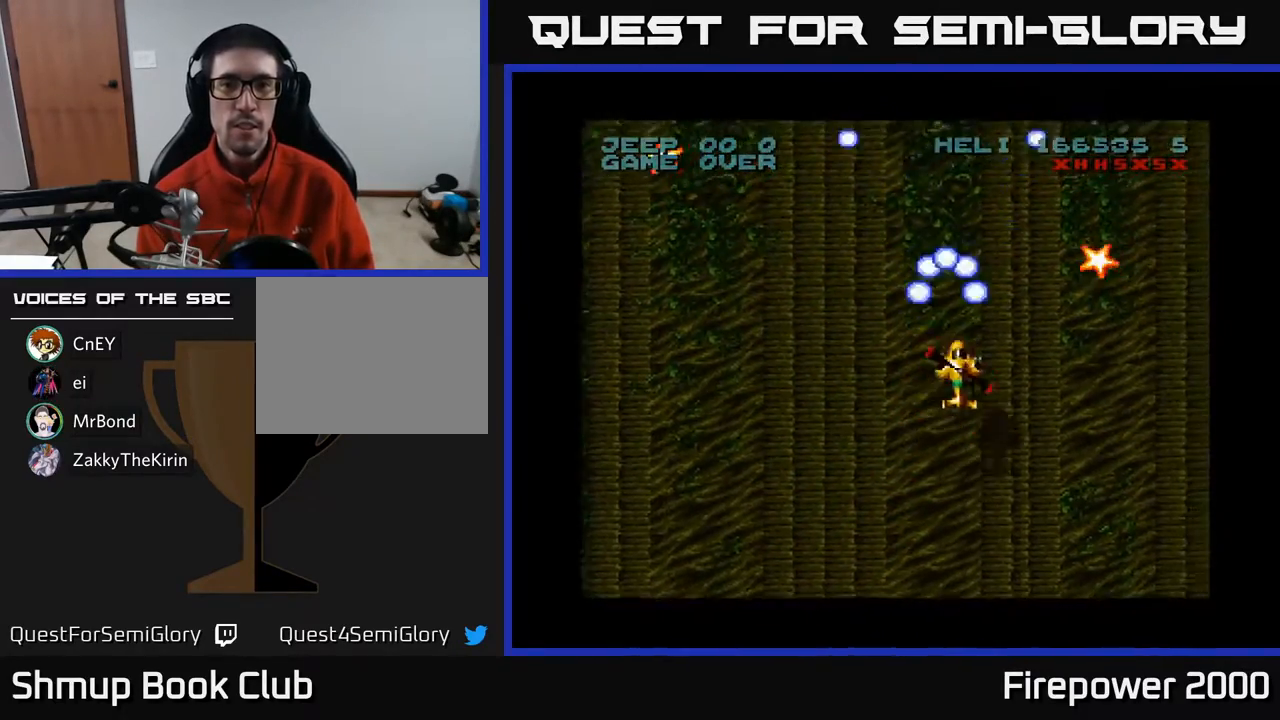
{"buttons": ["A", "DPAD_DOWN", "DPAD_LEFT"], "events": [[383, "DPAD_RIGHT", "up"], [383, "DPAD_UP", "up"], [417, "DPAD_DOWN", "down"], [433, "DPAD_LEFT", "down"]]}
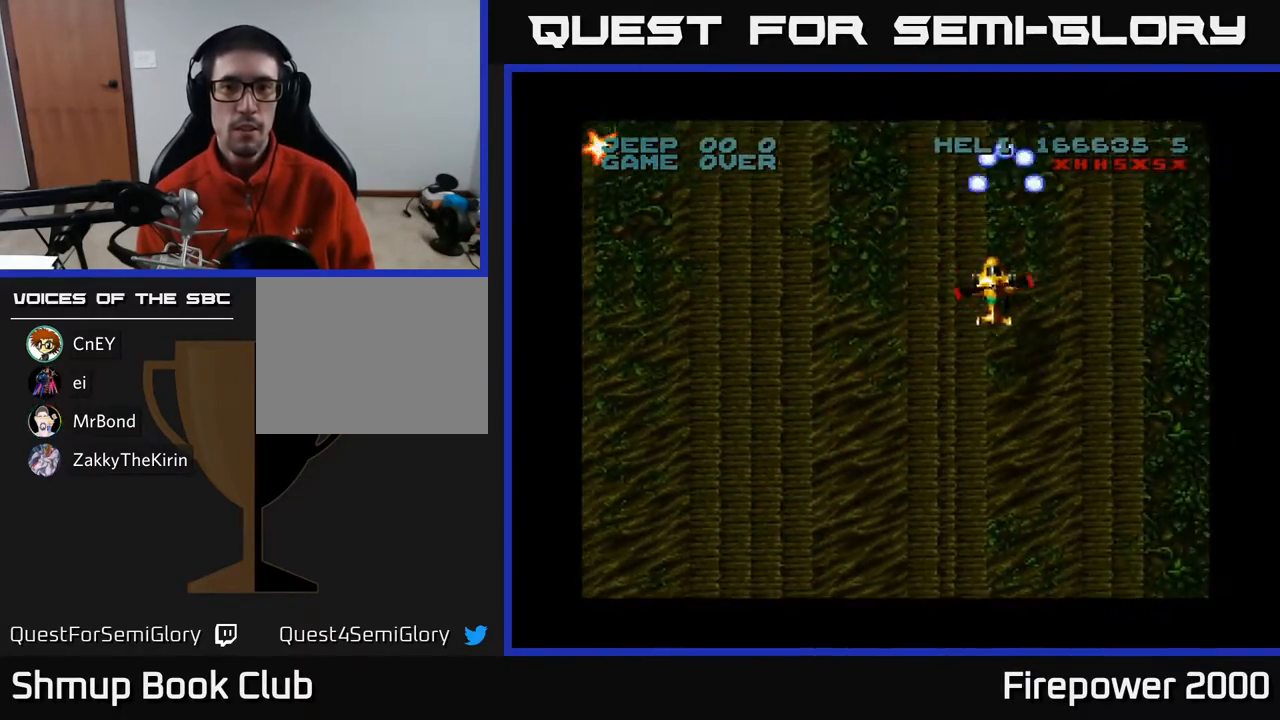
{"buttons": ["A", "DPAD_UP", "DPAD_LEFT"], "events": [[317, "DPAD_DOWN", "up"], [500, "DPAD_UP", "down"]]}
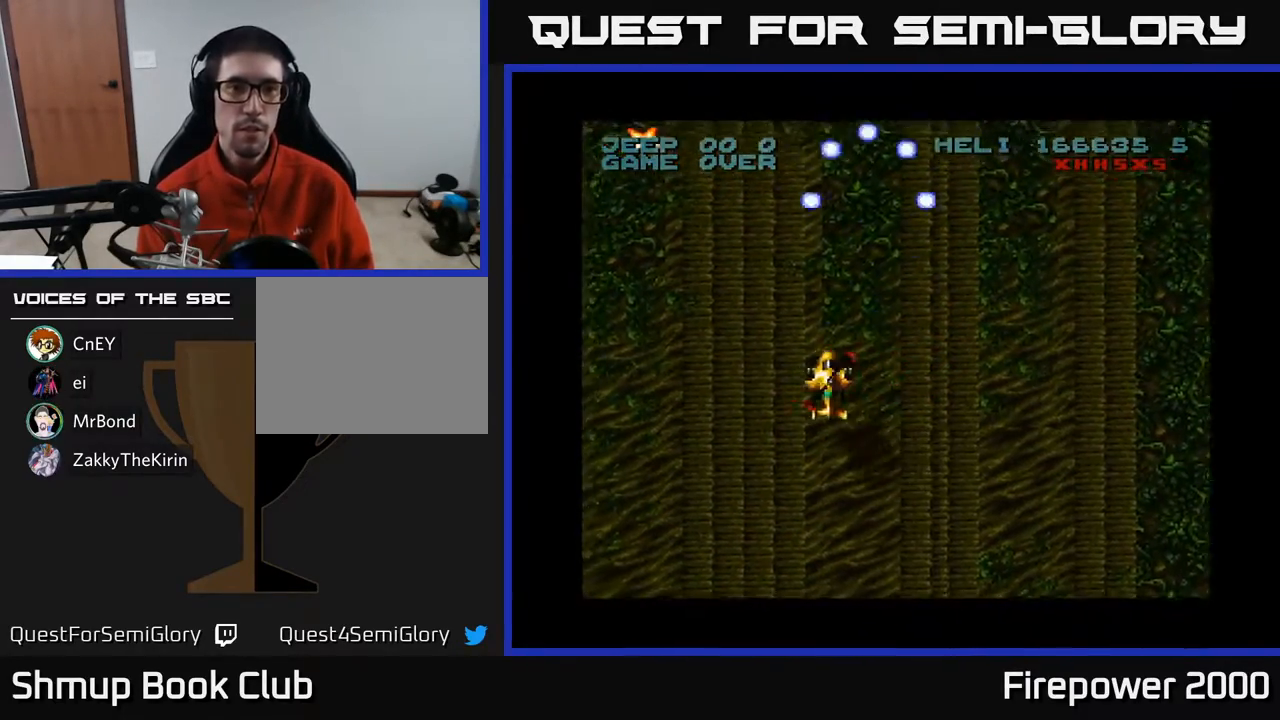
{"buttons": ["A", "DPAD_UP"], "events": [[250, "DPAD_LEFT", "up"]]}
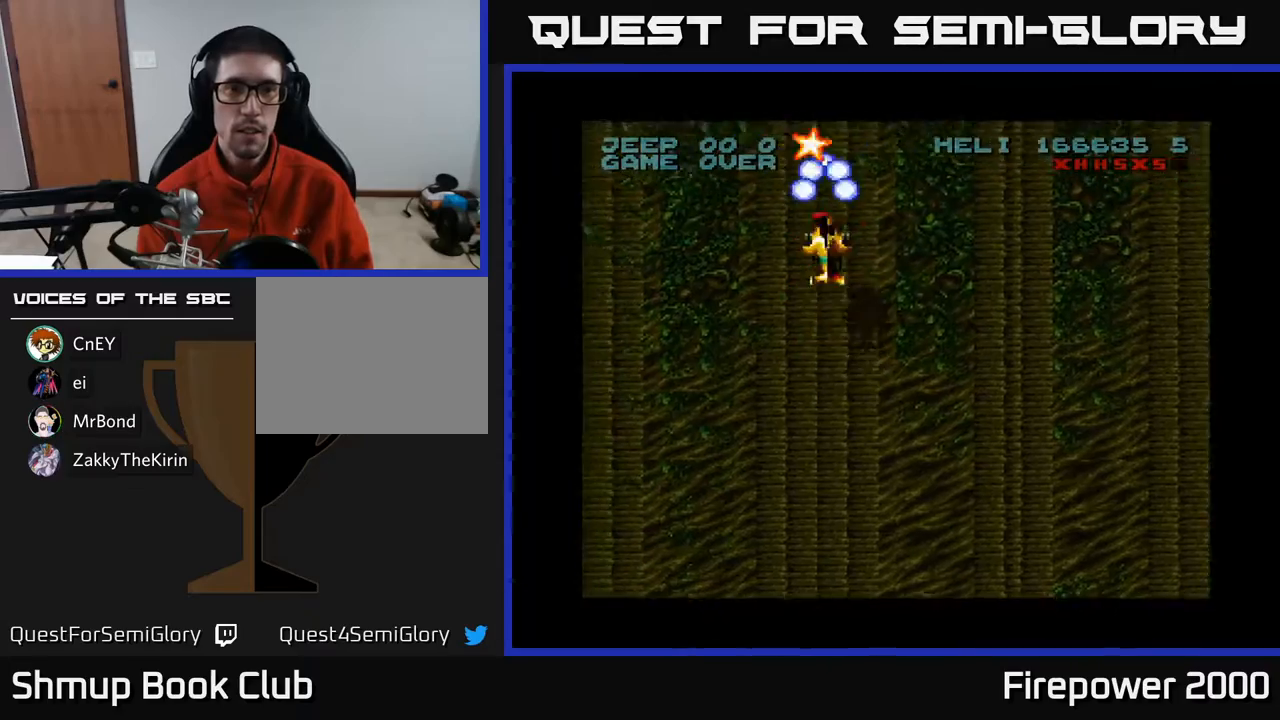
{"buttons": ["A", "DPAD_DOWN"], "events": [[67, "DPAD_RIGHT", "down"], [300, "DPAD_RIGHT", "up"], [300, "DPAD_UP", "up"], [333, "DPAD_DOWN", "down"]]}
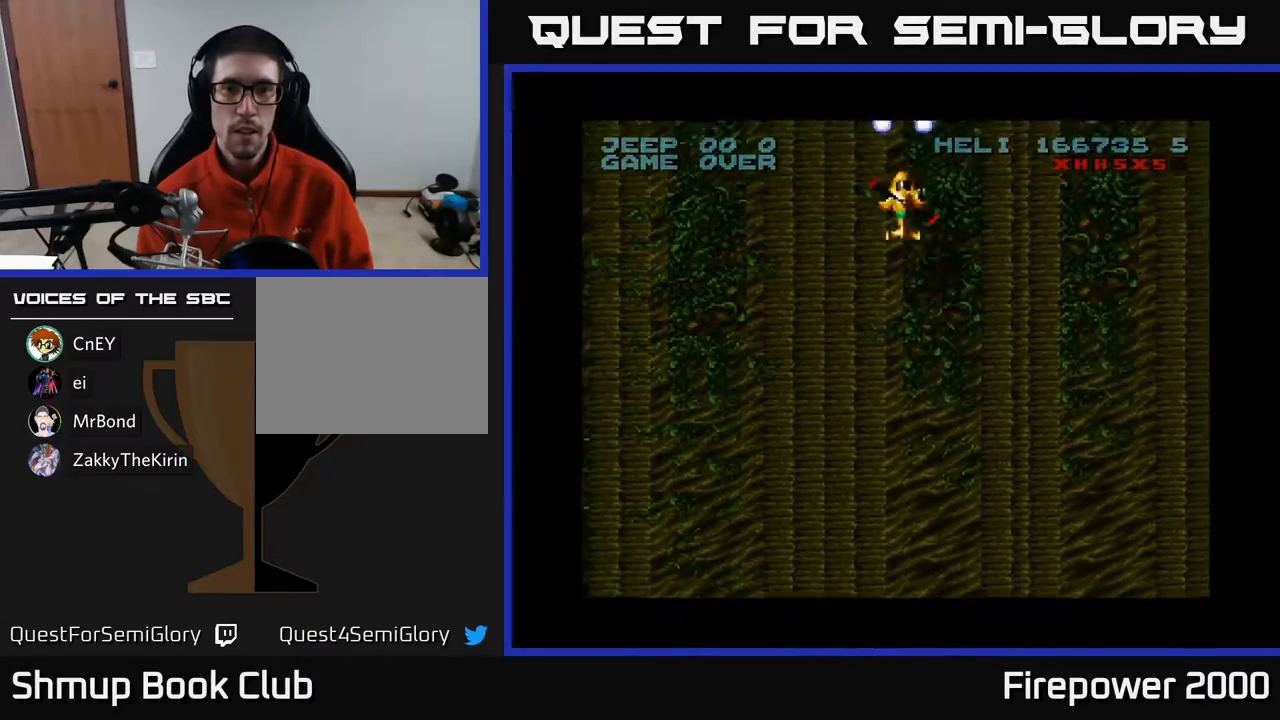
{"buttons": ["A", "DPAD_DOWN"], "events": []}
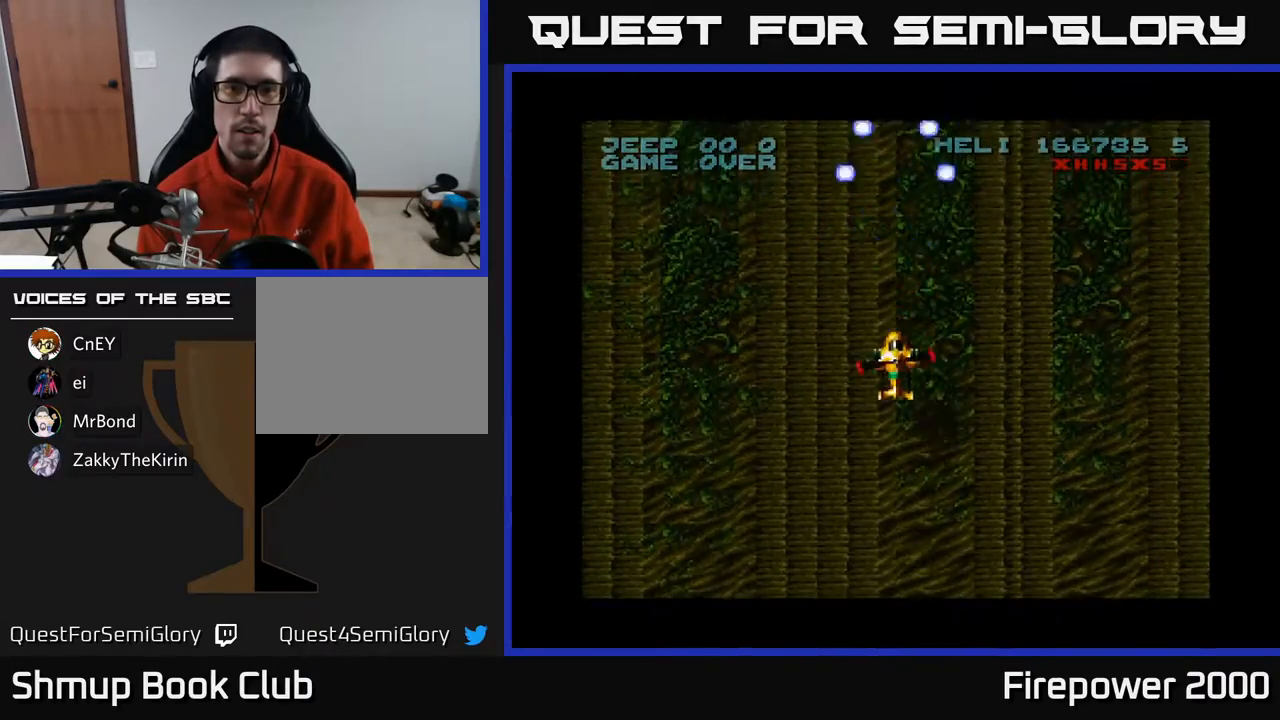
{"buttons": ["A", "DPAD_DOWN", "DPAD_LEFT"], "events": [[433, "DPAD_LEFT", "down"]]}
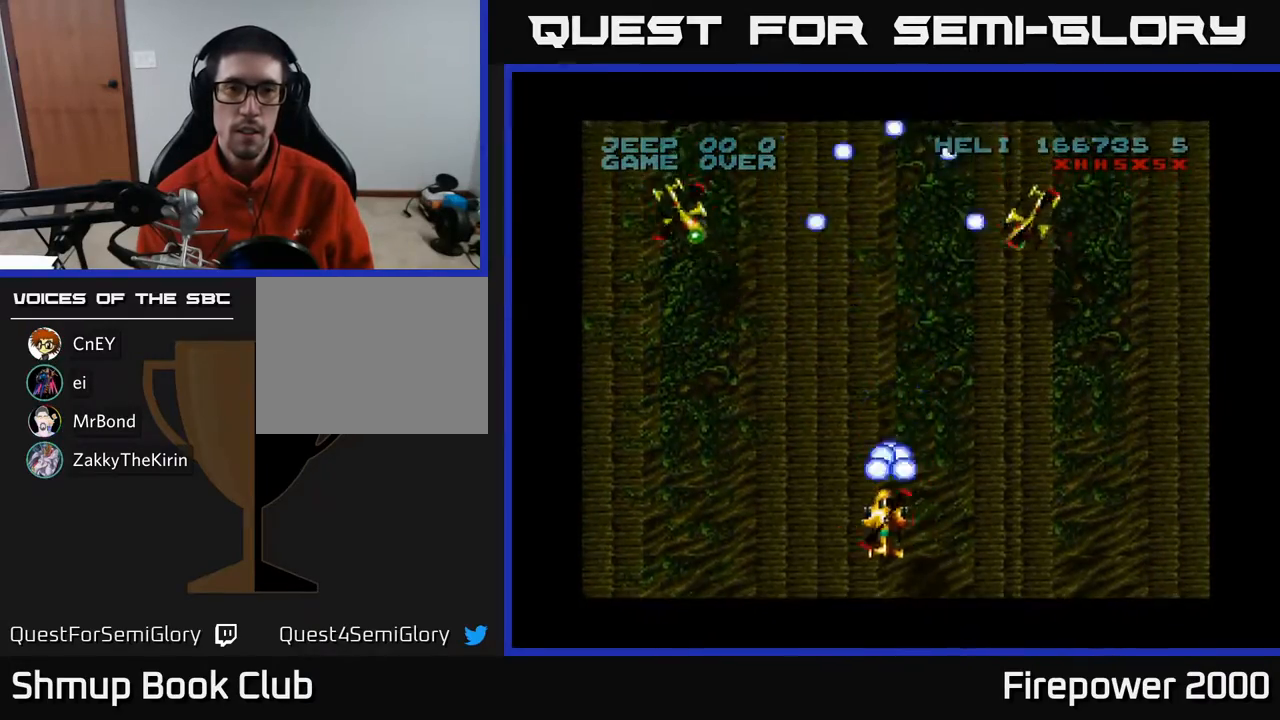
{"buttons": ["A", "DPAD_LEFT"], "events": [[367, "DPAD_DOWN", "up"]]}
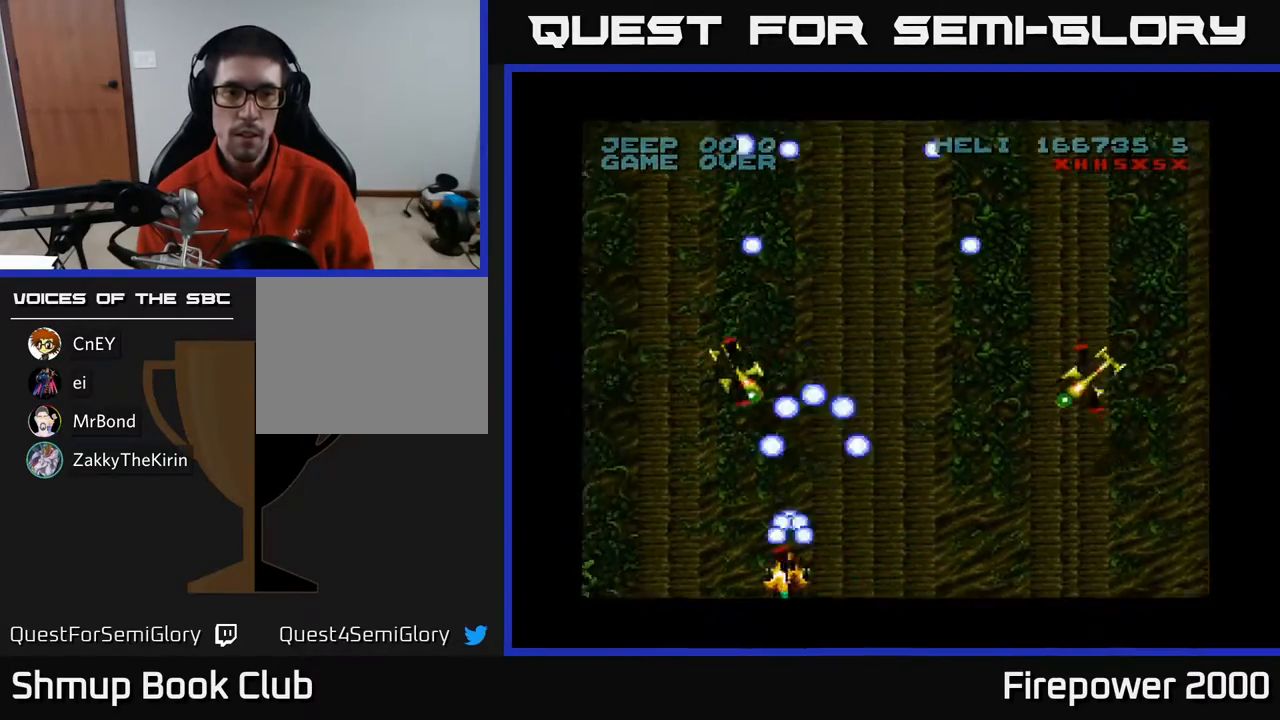
{"buttons": ["A", "DPAD_UP", "DPAD_RIGHT"], "events": [[33, "DPAD_LEFT", "up"], [50, "DPAD_RIGHT", "down"], [333, "DPAD_RIGHT", "up"], [333, "DPAD_UP", "down"], [367, "DPAD_LEFT", "down"], [467, "DPAD_LEFT", "up"], [500, "DPAD_RIGHT", "down"]]}
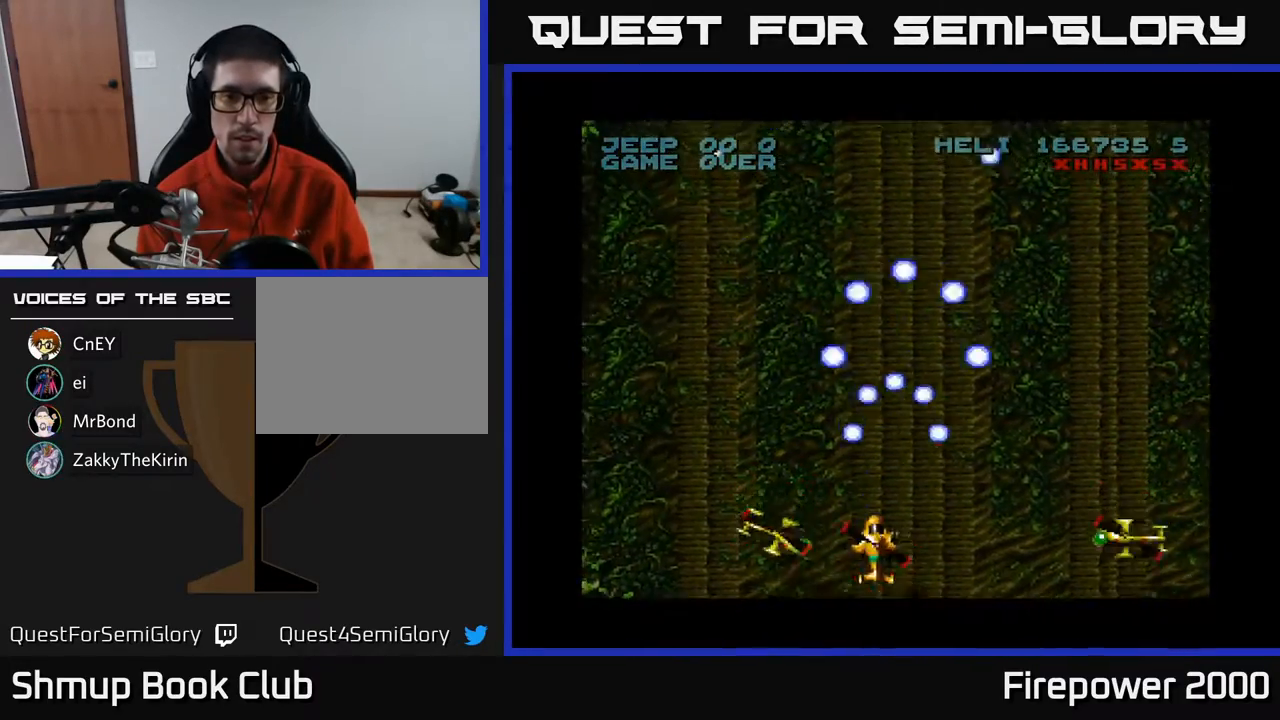
{"buttons": ["A", "DPAD_UP", "DPAD_RIGHT"], "events": []}